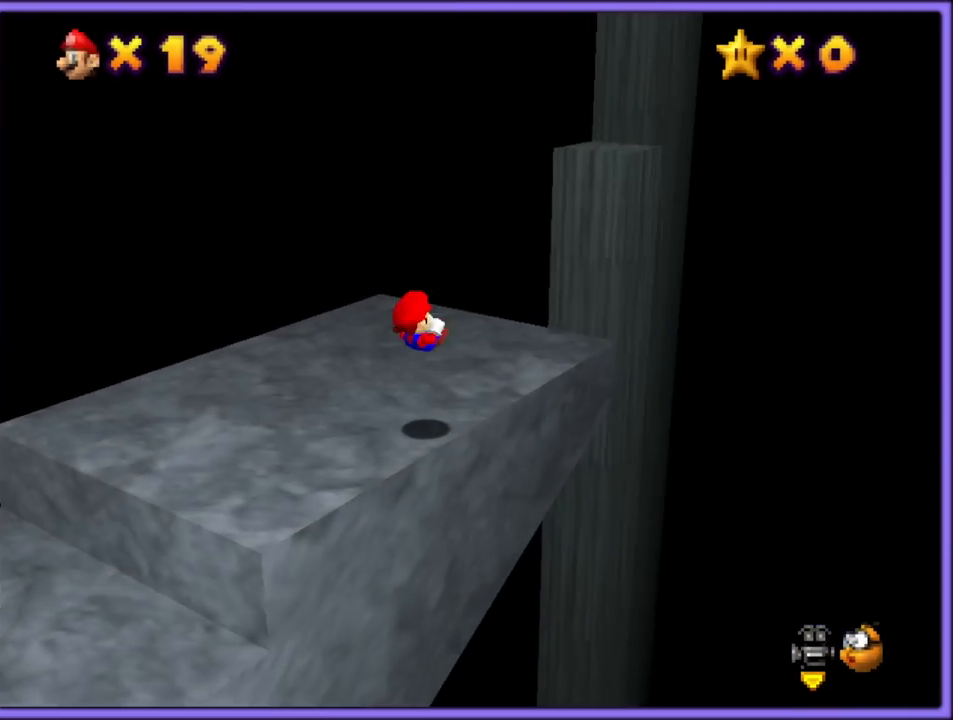
Gameplay with a controller (Nintendo layout); each line is a JSON object with the inputs held at the frame after it. "button_events" lists button changes between this image and that frame as [ms after this image, input, new state], when the widget could be followed in between (sticks are given only as held states). Not read: L1 L3 R3.
{"buttons": [], "left_stick": "up-right", "button_events": [[300, "A", "down"], [300, "B", "down"], [417, "B", "up"], [433, "A", "up"]]}
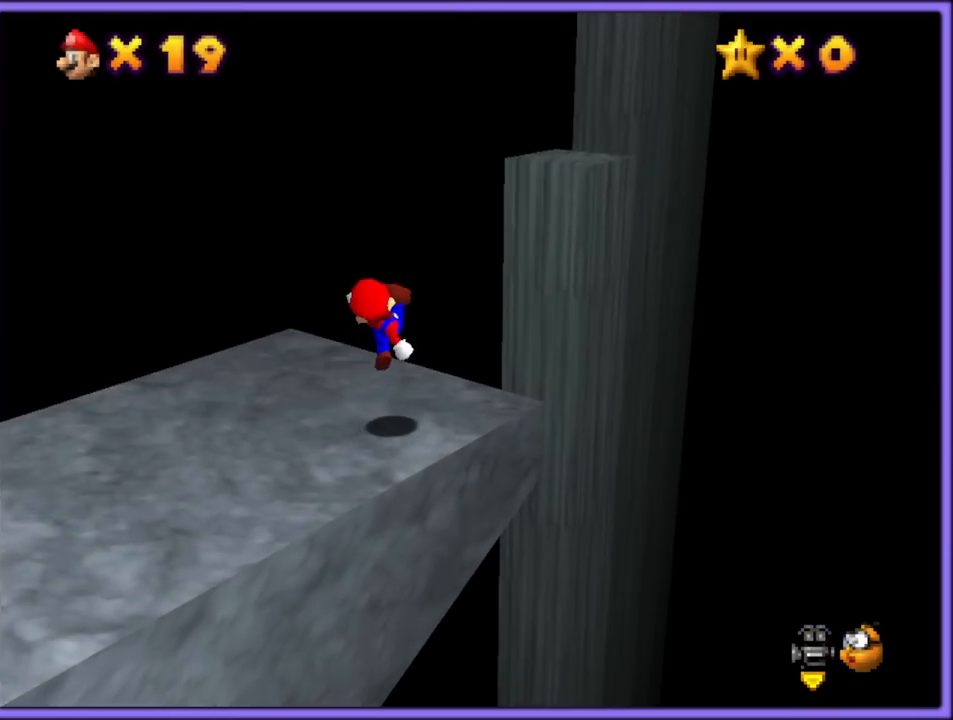
{"buttons": ["A"], "left_stick": "down", "button_events": [[217, "A", "down"]]}
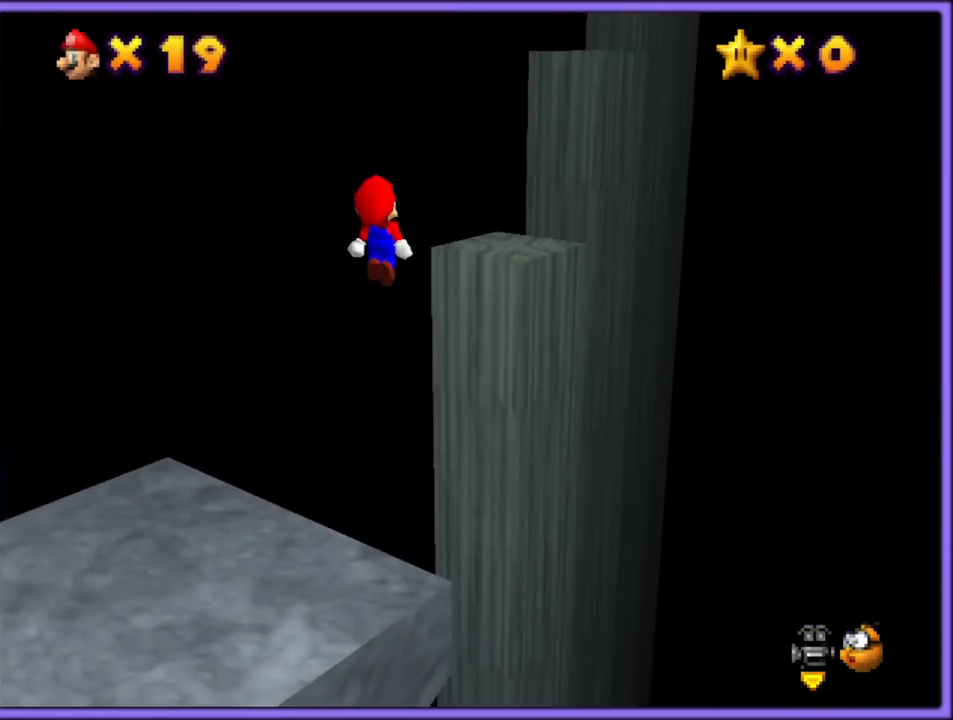
{"buttons": [], "left_stick": "right", "button_events": [[117, "B", "down"], [200, "A", "up"], [200, "B", "up"]]}
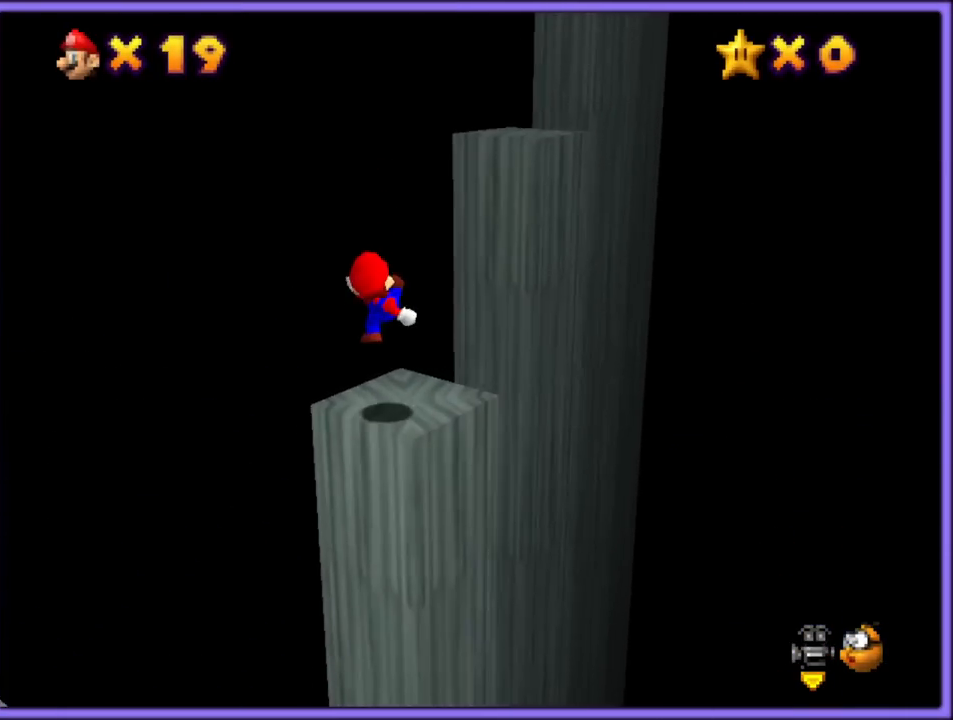
{"buttons": ["A"], "left_stick": "down", "button_events": [[133, "A", "down"]]}
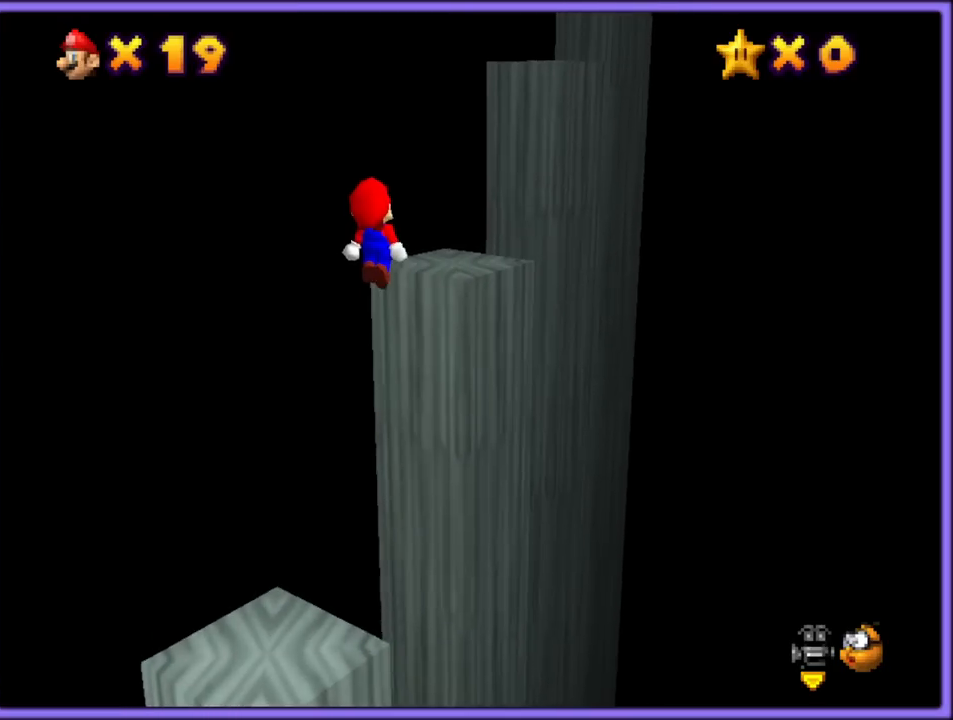
{"buttons": [], "left_stick": "up-right", "button_events": [[50, "B", "down"], [83, "A", "up"], [133, "B", "up"]]}
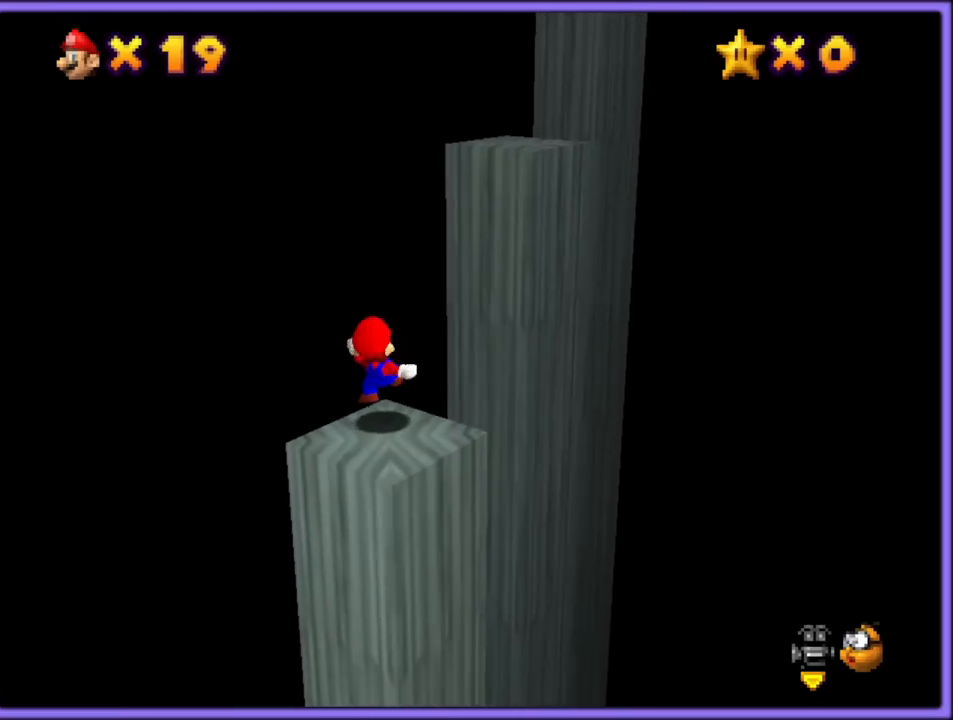
{"buttons": [], "left_stick": "up-right", "button_events": [[50, "A", "down"], [417, "B", "down"], [450, "A", "up"], [483, "B", "up"]]}
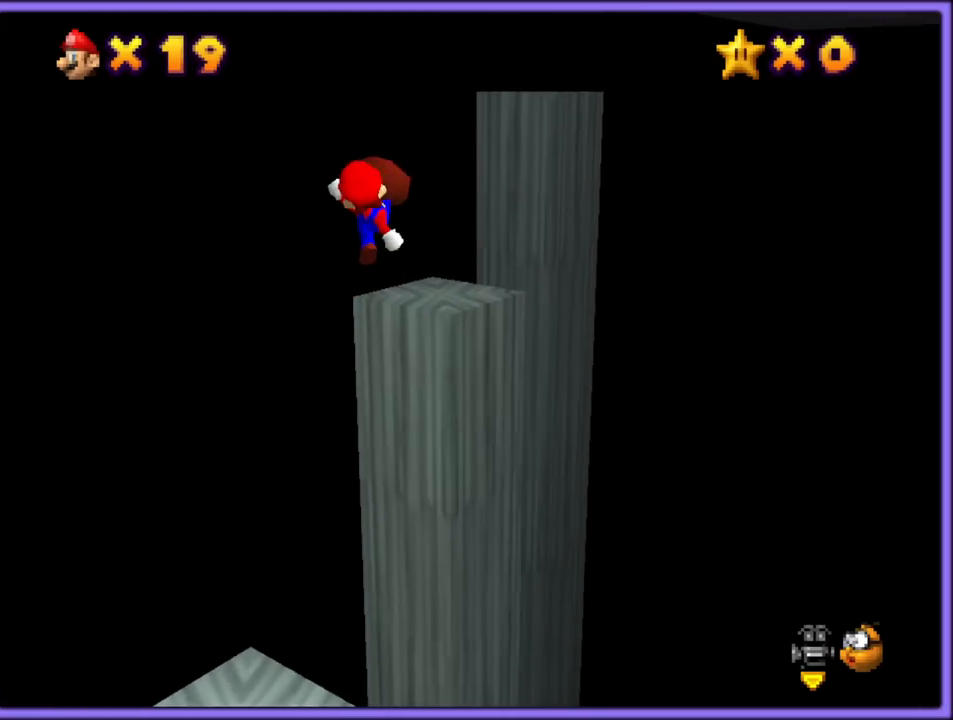
{"buttons": ["A"], "left_stick": "up-right", "button_events": [[383, "A", "down"]]}
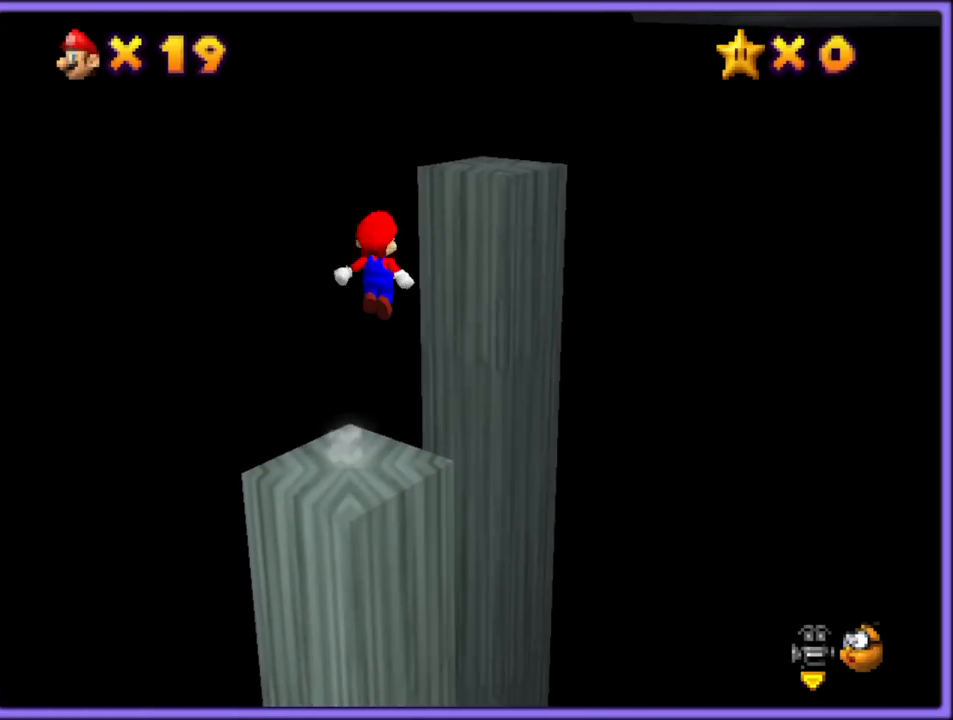
{"buttons": ["A"], "left_stick": "up-right", "button_events": []}
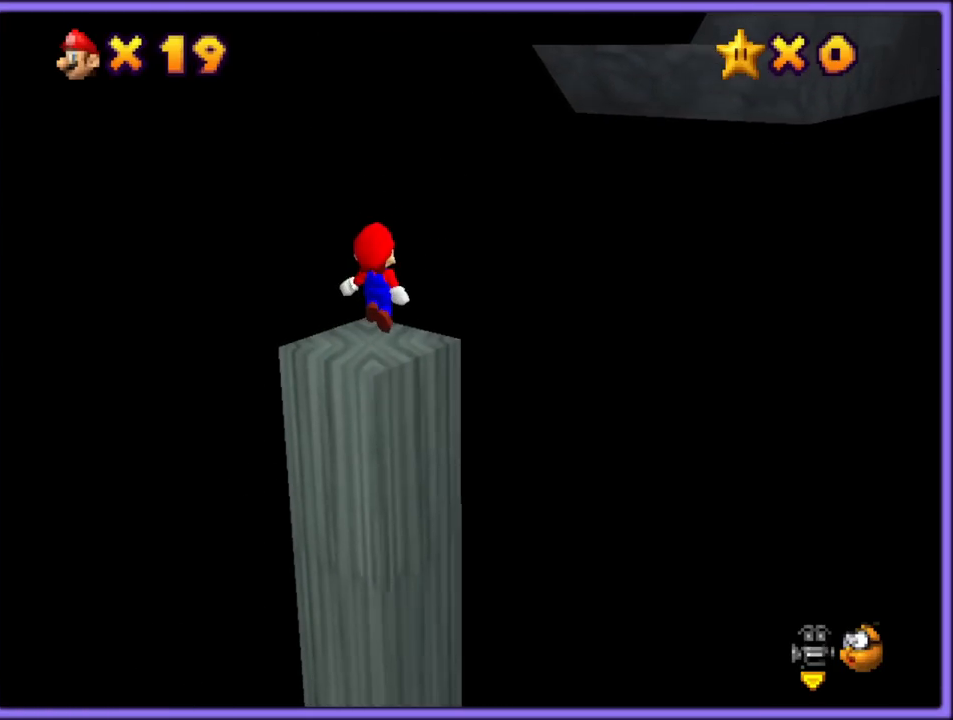
{"buttons": [], "left_stick": "up-right", "button_events": [[83, "A", "up"], [183, "A", "down"], [333, "B", "down"], [433, "A", "up"], [467, "B", "up"]]}
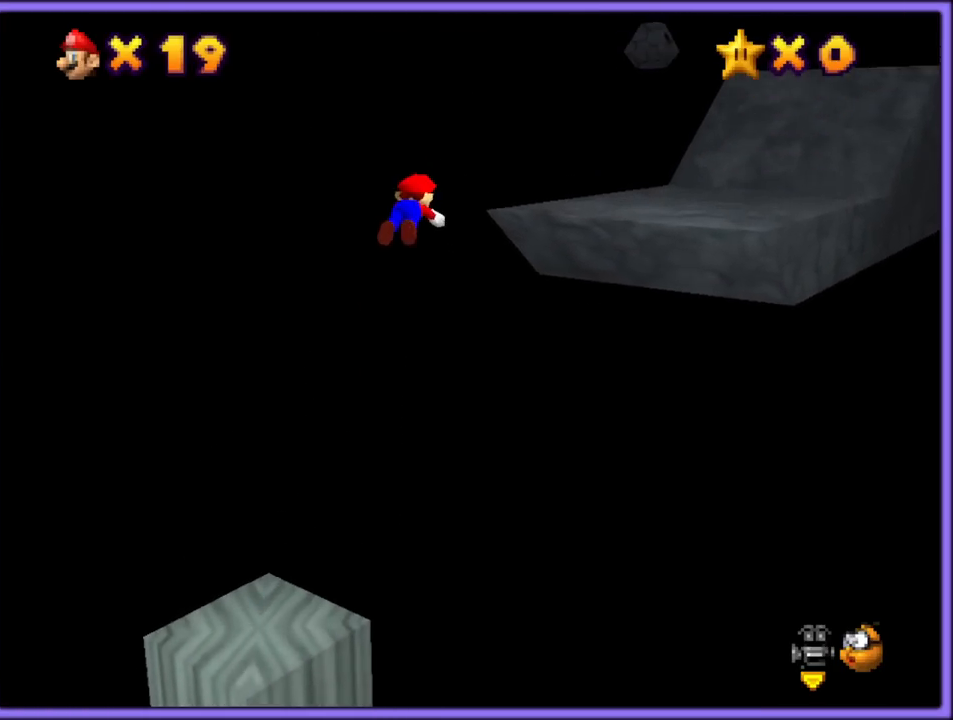
{"buttons": [], "left_stick": "up-right", "button_events": [[83, "C_LEFT", "down"], [233, "C_LEFT", "up"]]}
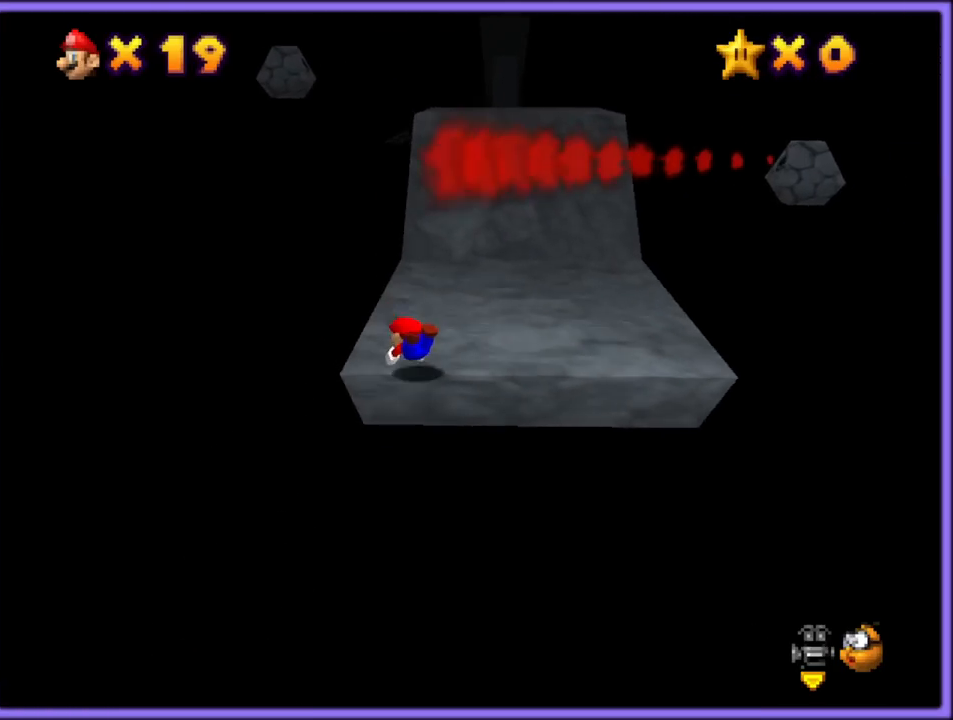
{"buttons": [], "left_stick": "center", "button_events": [[100, "A", "down"], [200, "A", "up"], [300, "A", "down"], [367, "A", "up"]]}
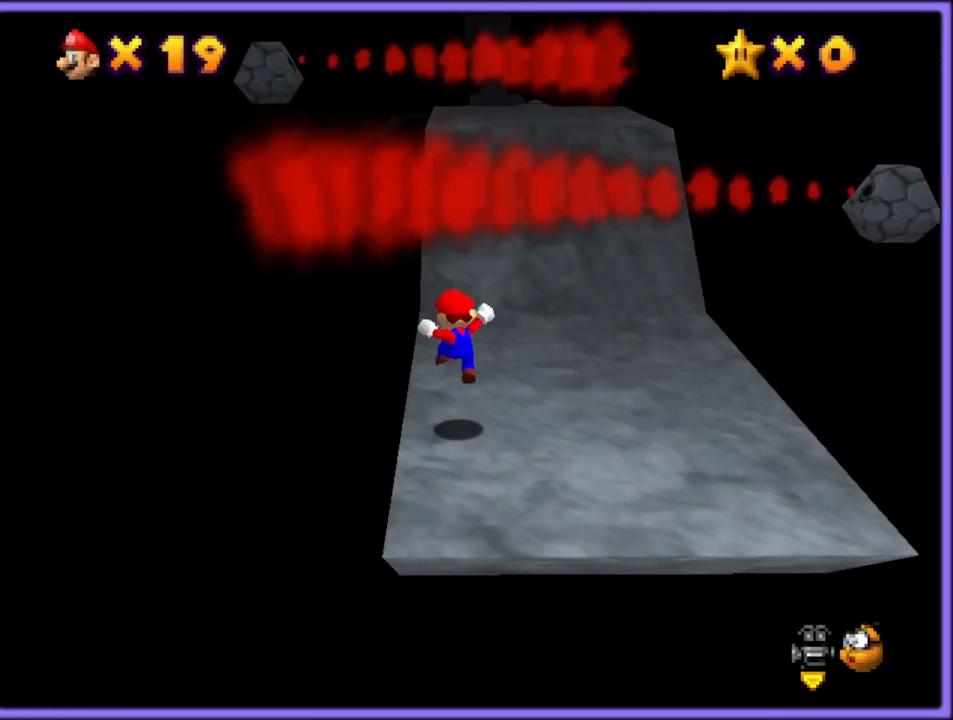
{"buttons": [], "left_stick": "up", "button_events": [[233, "A", "down"], [233, "B", "down"], [367, "B", "up"], [383, "A", "up"]]}
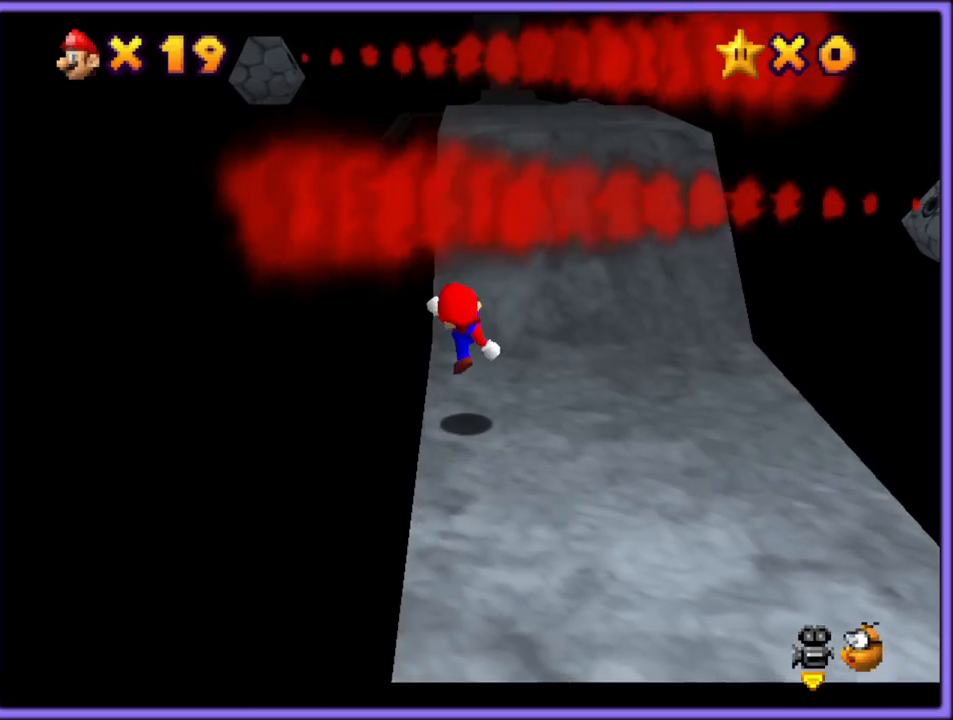
{"buttons": ["A"], "left_stick": "up", "button_events": [[133, "A", "down"]]}
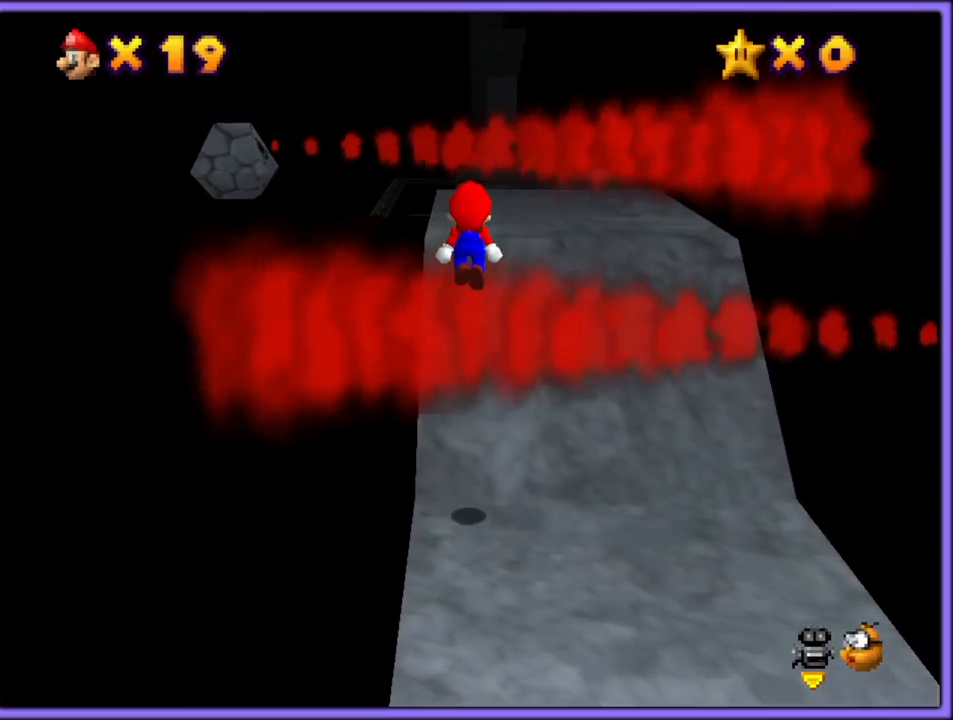
{"buttons": [], "left_stick": "up-right", "button_events": [[467, "A", "up"]]}
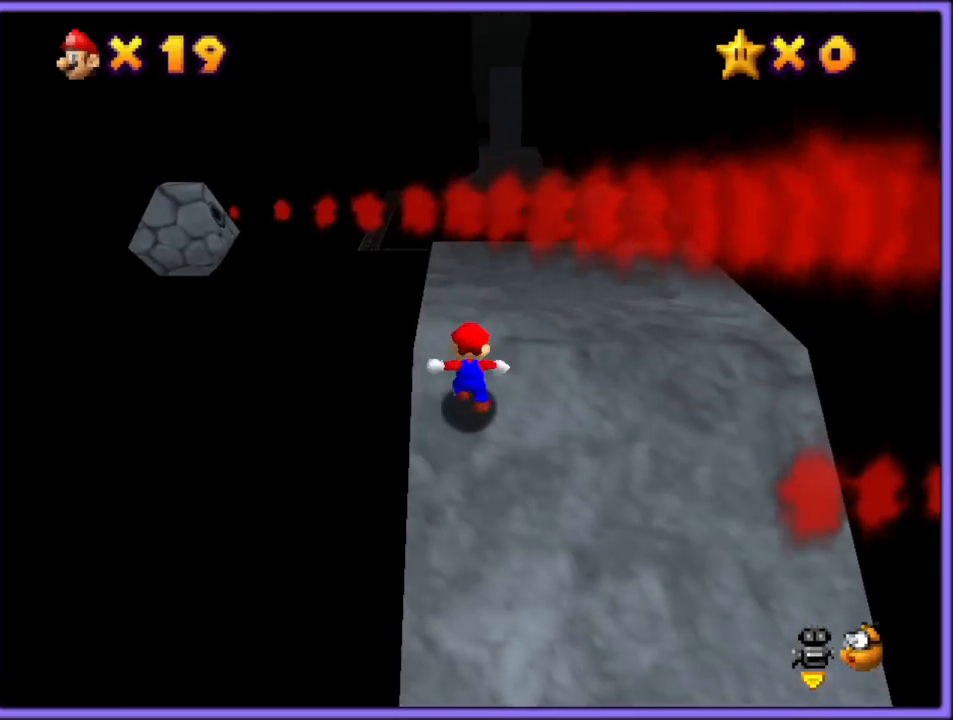
{"buttons": ["Z"], "left_stick": "up", "button_events": [[333, "Z", "down"]]}
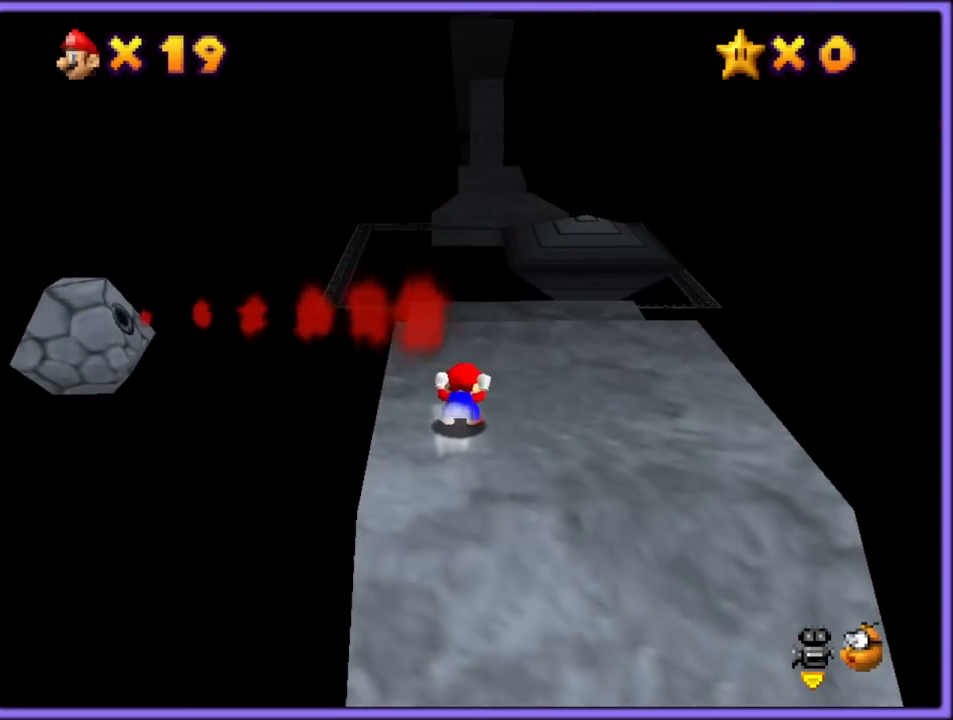
{"buttons": [], "left_stick": "up", "button_events": [[150, "A", "down"], [350, "A", "up"], [467, "Z", "up"]]}
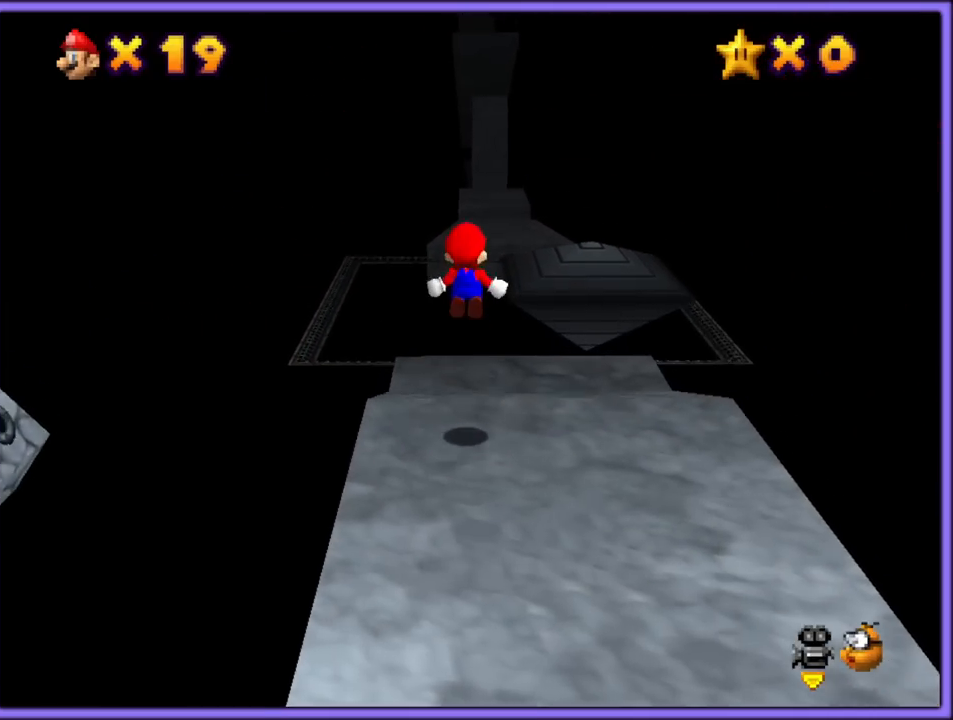
{"buttons": ["Z"], "left_stick": "left", "button_events": [[233, "Z", "down"]]}
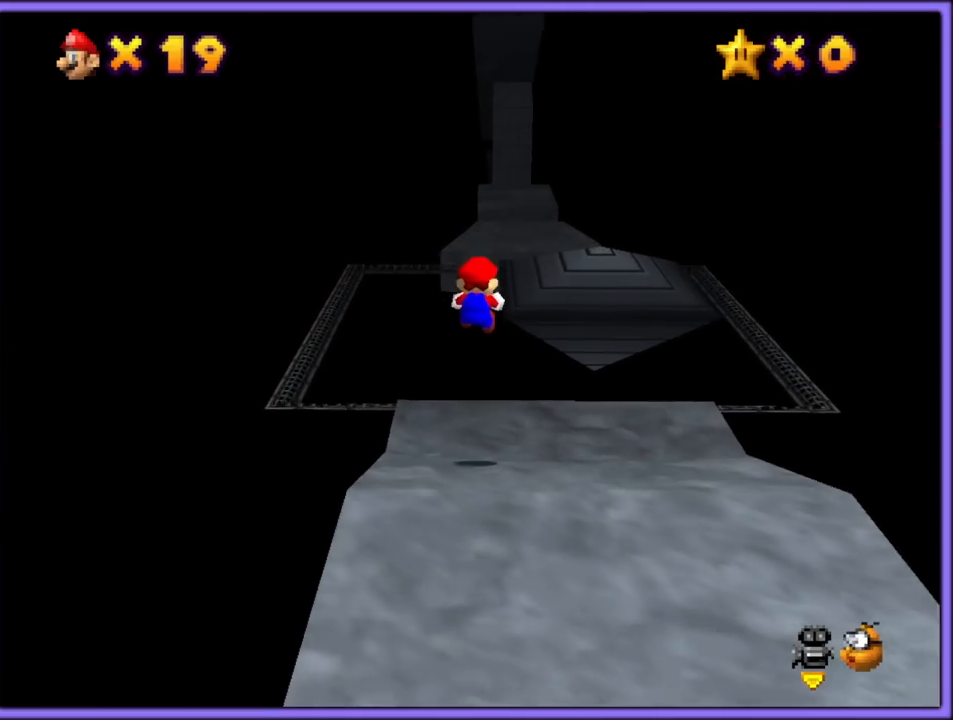
{"buttons": ["A", "Z"], "left_stick": "up", "button_events": [[400, "A", "down"]]}
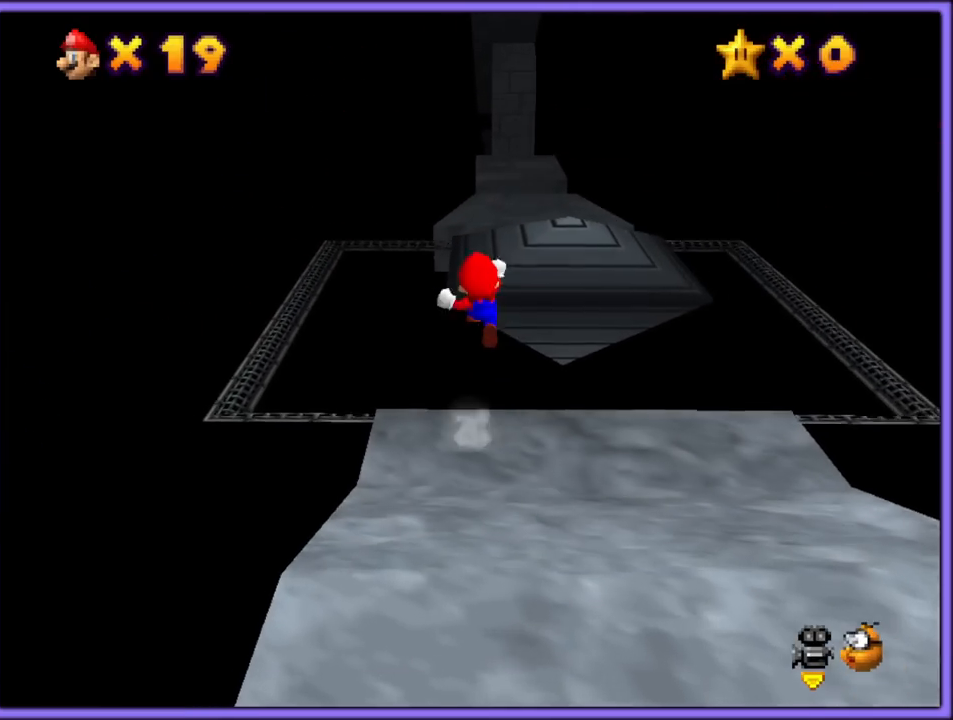
{"buttons": ["A", "Z"], "left_stick": "up", "button_events": []}
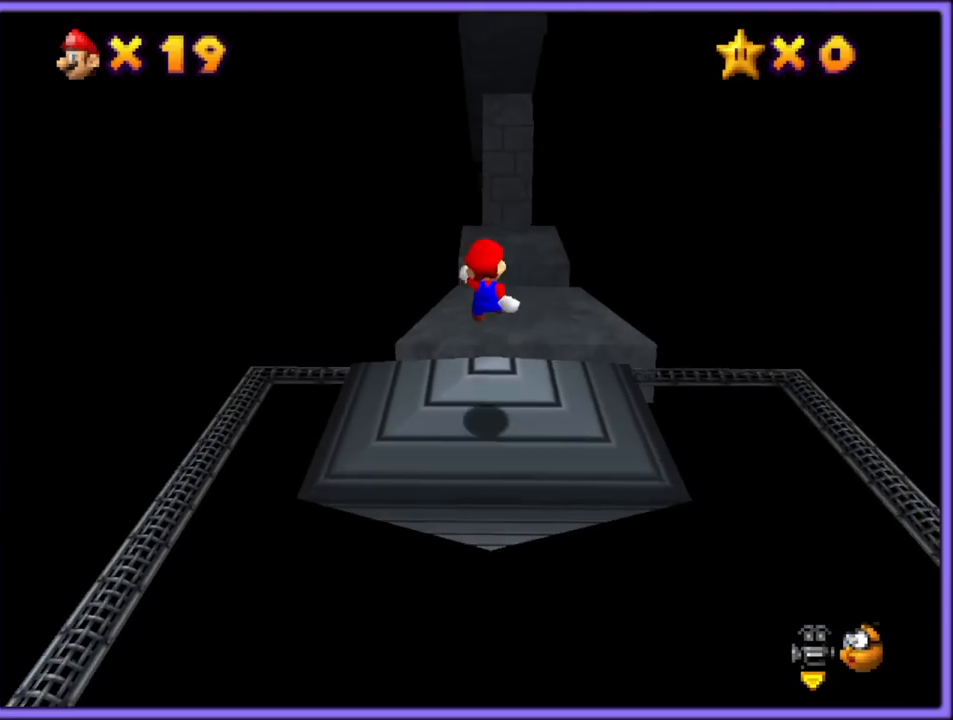
{"buttons": ["A"], "left_stick": "up", "button_events": [[400, "Z", "up"]]}
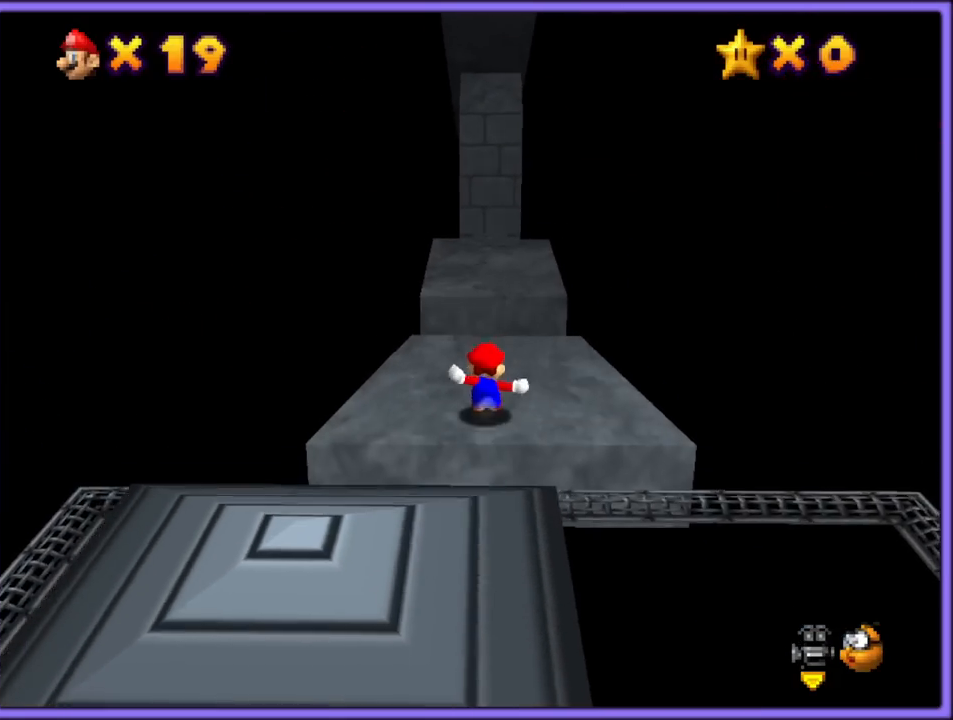
{"buttons": [], "left_stick": "up", "button_events": [[17, "A", "up"], [217, "A", "down"], [400, "A", "up"]]}
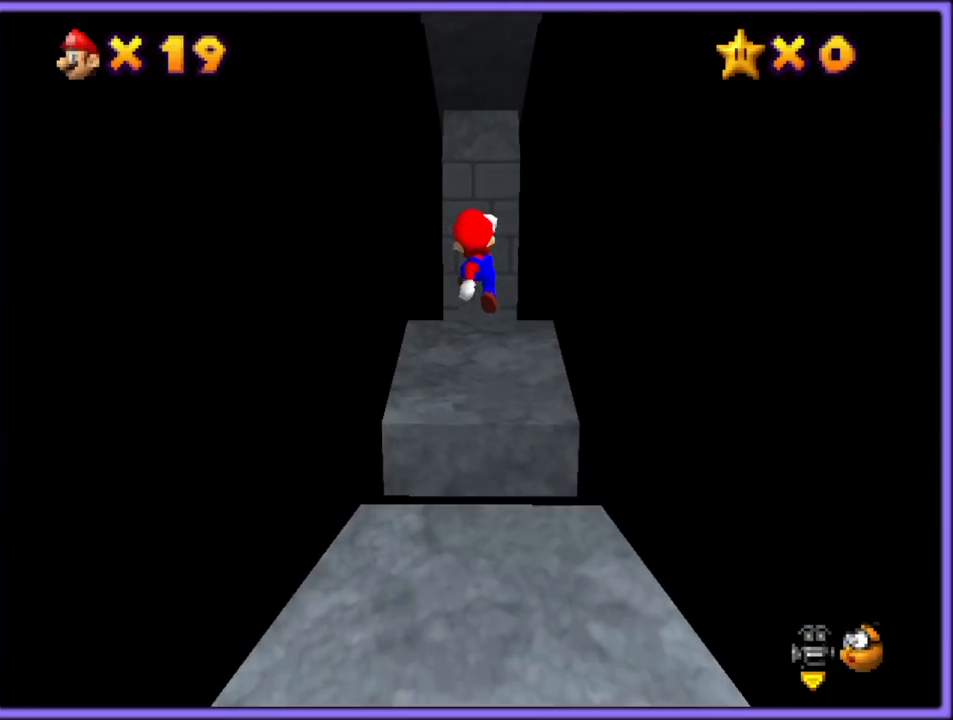
{"buttons": ["A"], "left_stick": "up", "button_events": [[483, "A", "down"]]}
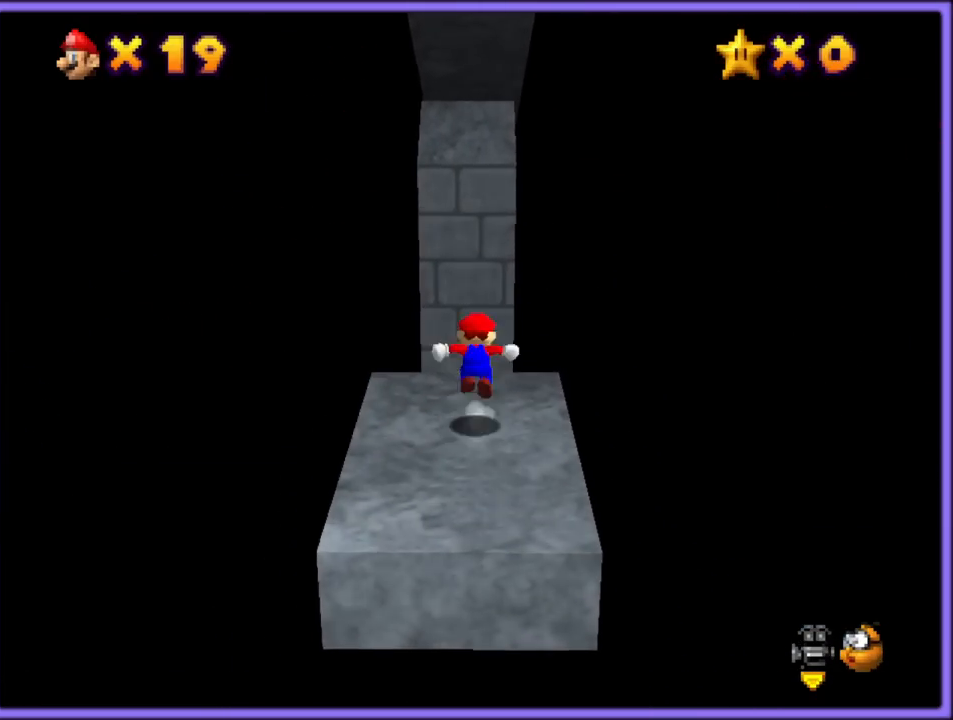
{"buttons": ["A"], "left_stick": "up-right", "button_events": [[200, "C_RIGHT", "down"], [350, "C_RIGHT", "up"]]}
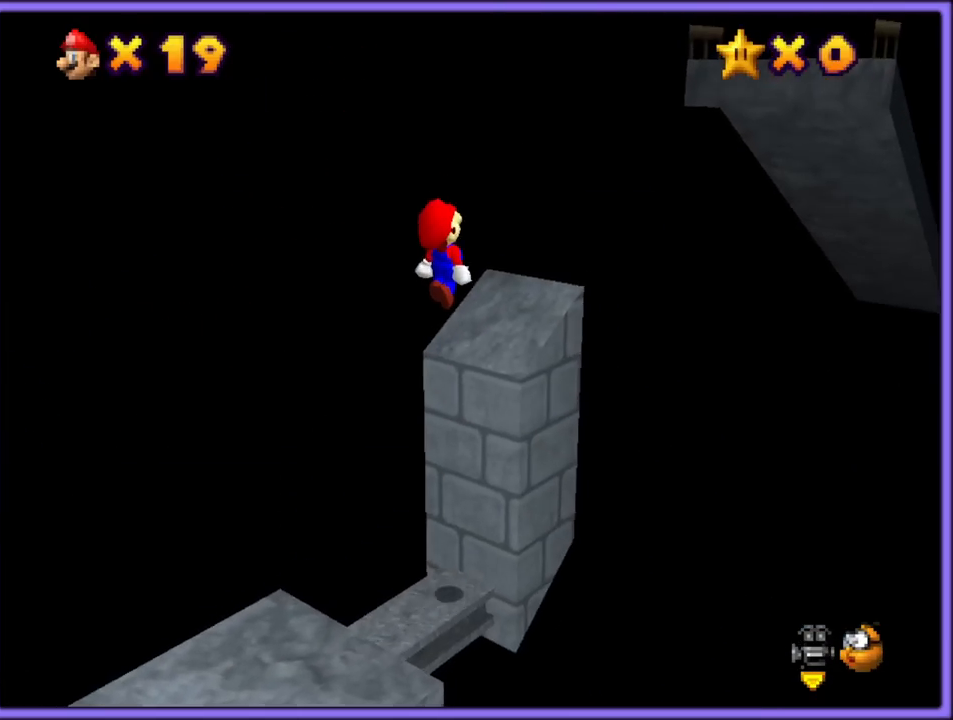
{"buttons": ["A", "B"], "left_stick": "up-right", "button_events": [[133, "A", "up"], [250, "A", "down"], [450, "B", "down"]]}
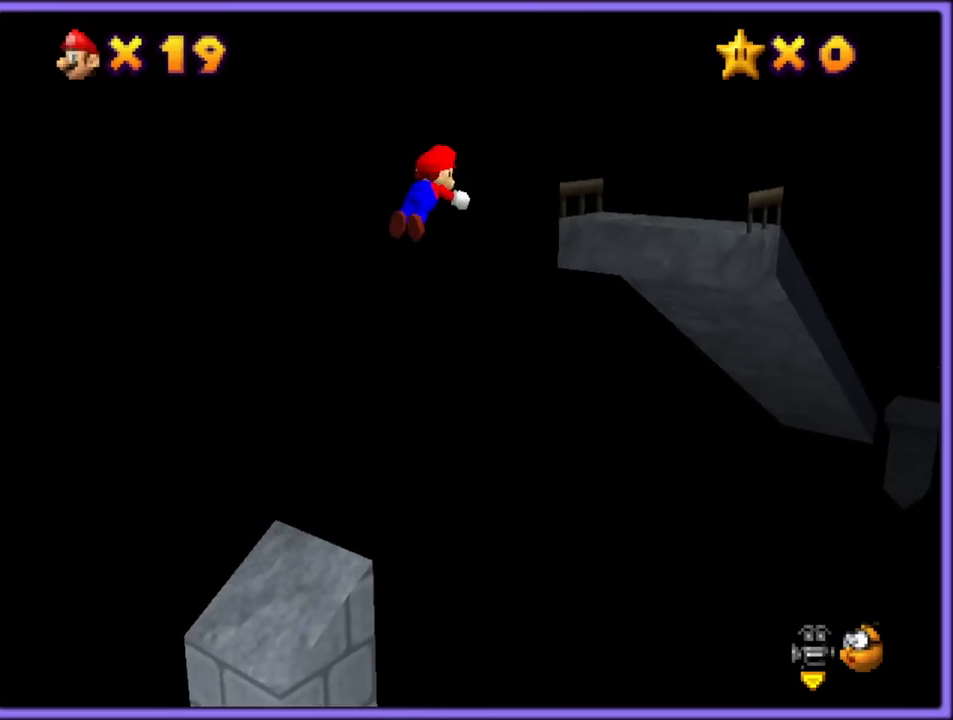
{"buttons": [], "left_stick": "up-right", "button_events": [[383, "A", "up"], [383, "B", "up"]]}
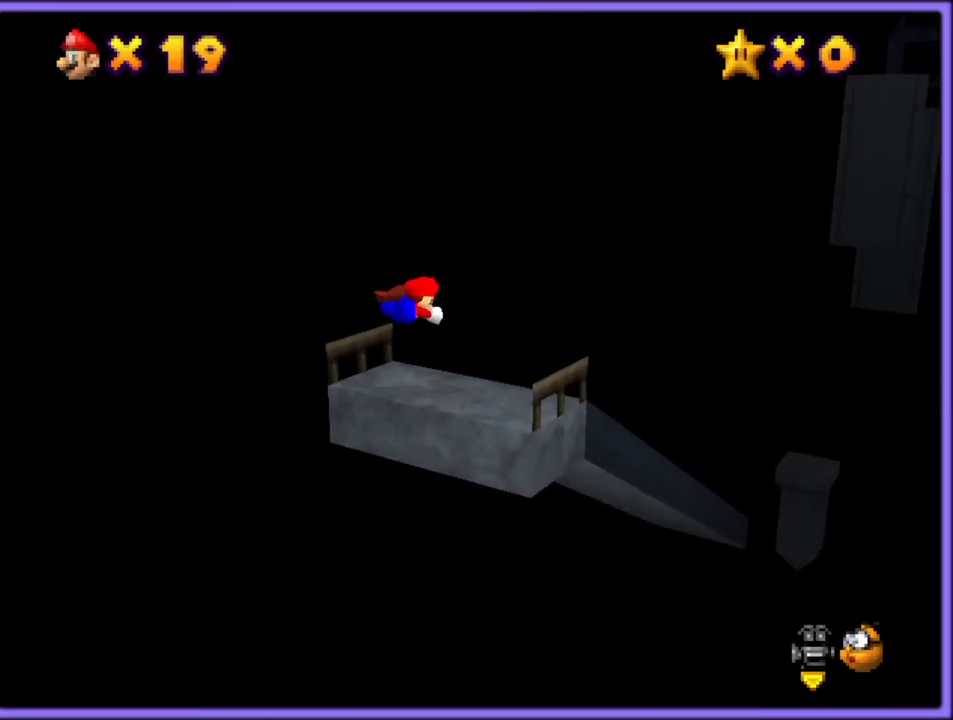
{"buttons": [], "left_stick": "up-right", "button_events": []}
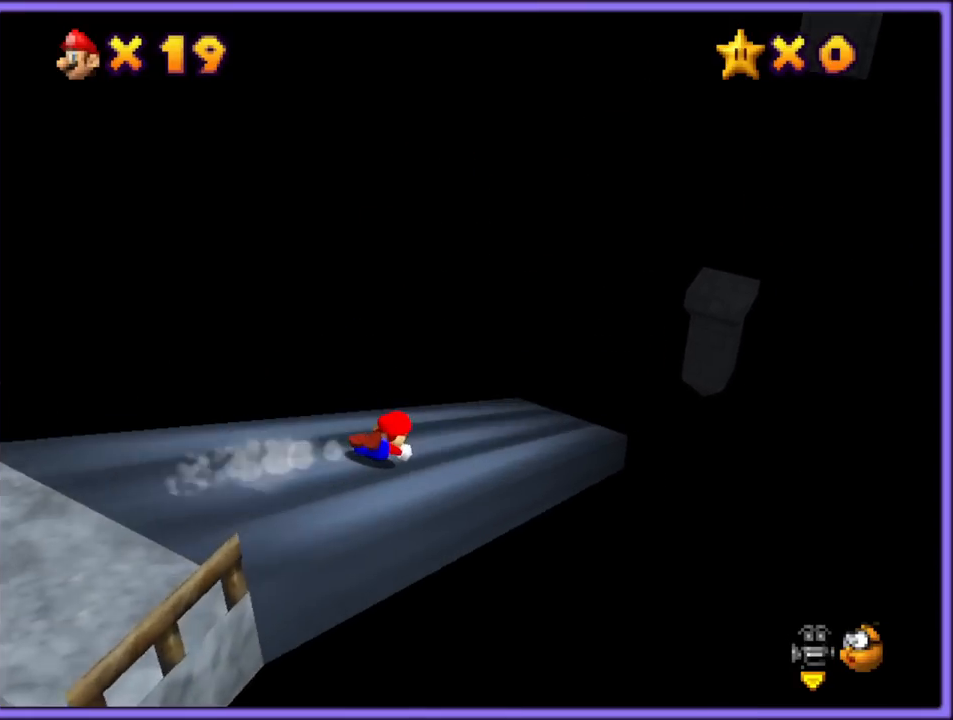
{"buttons": [], "left_stick": "up-right", "button_events": []}
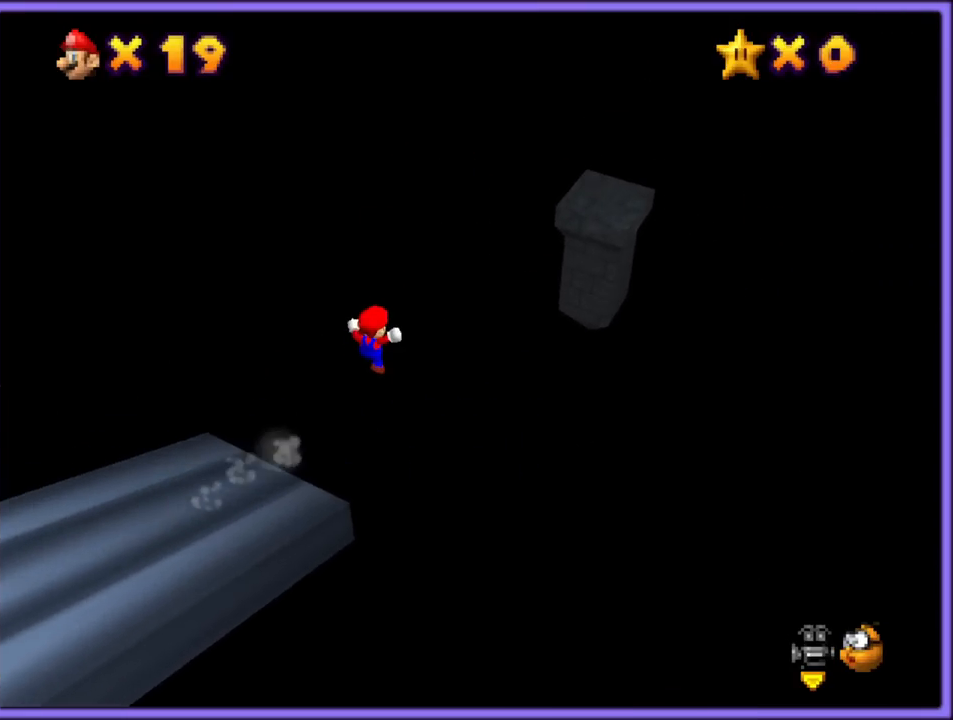
{"buttons": ["A"], "left_stick": "up-right", "button_events": [[467, "A", "down"]]}
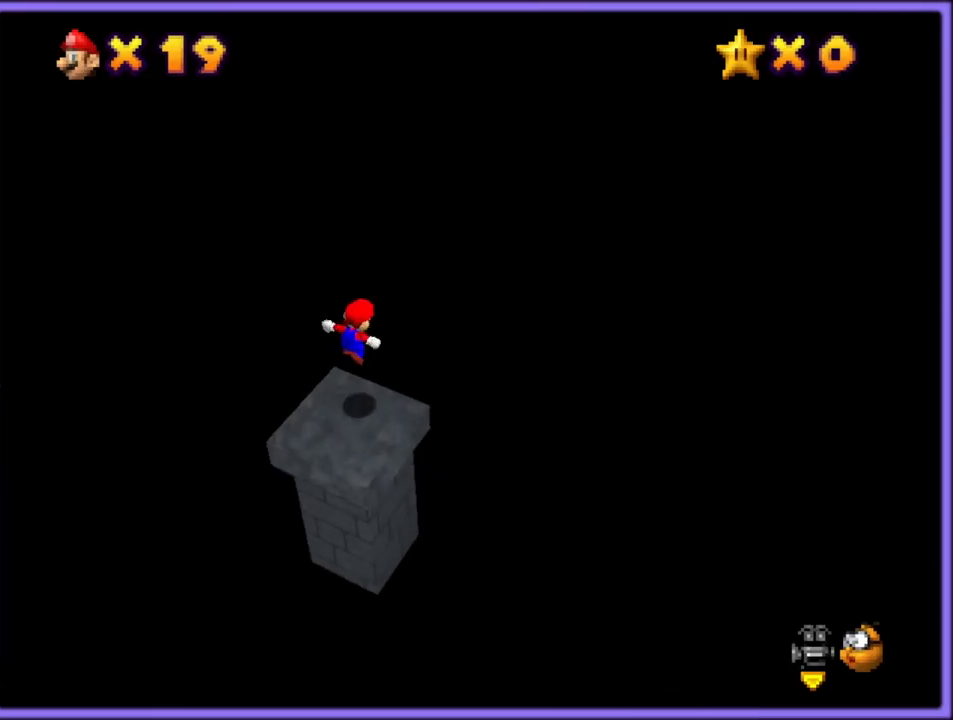
{"buttons": ["A"], "left_stick": "right", "button_events": [[83, "C_RIGHT", "down"], [233, "C_RIGHT", "up"]]}
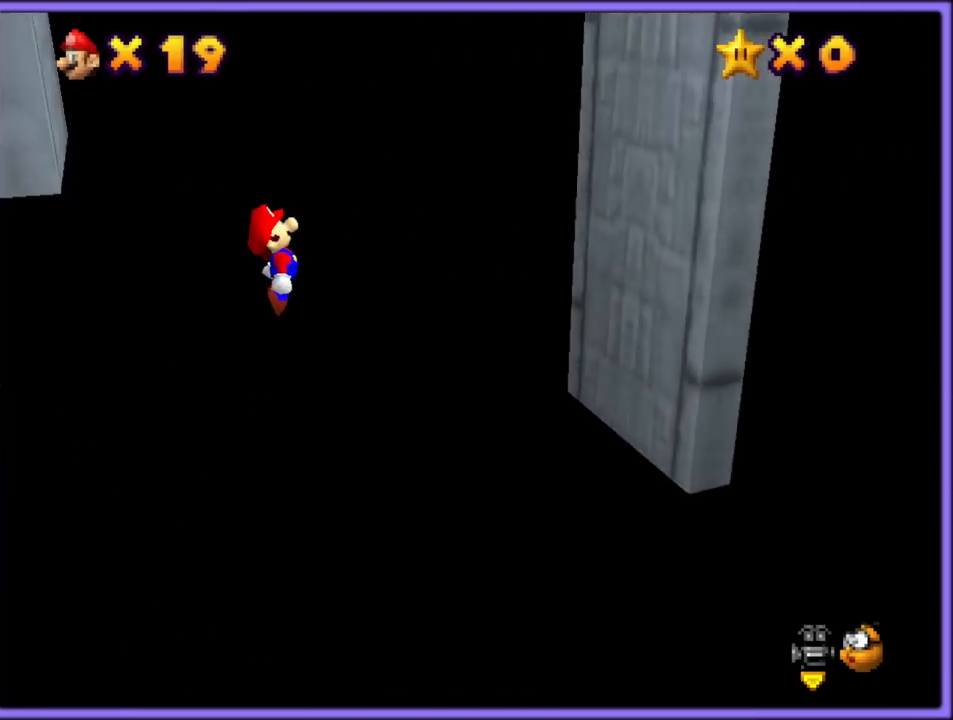
{"buttons": ["A"], "left_stick": "left", "button_events": [[150, "A", "up"], [250, "A", "down"]]}
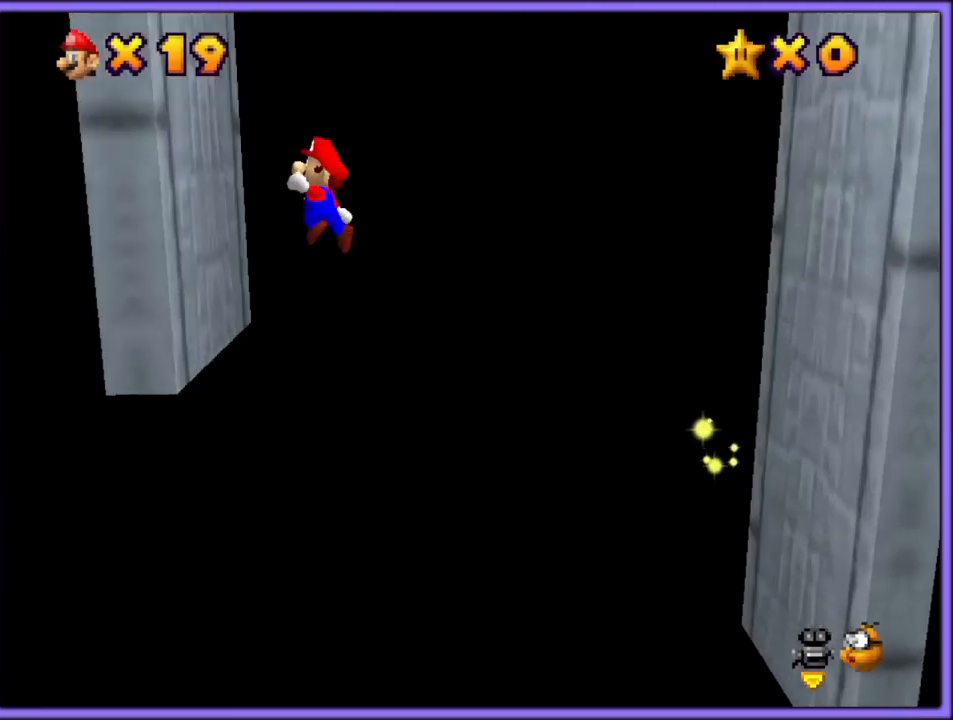
{"buttons": ["A"], "left_stick": "right", "button_events": [[67, "A", "up"], [133, "A", "down"]]}